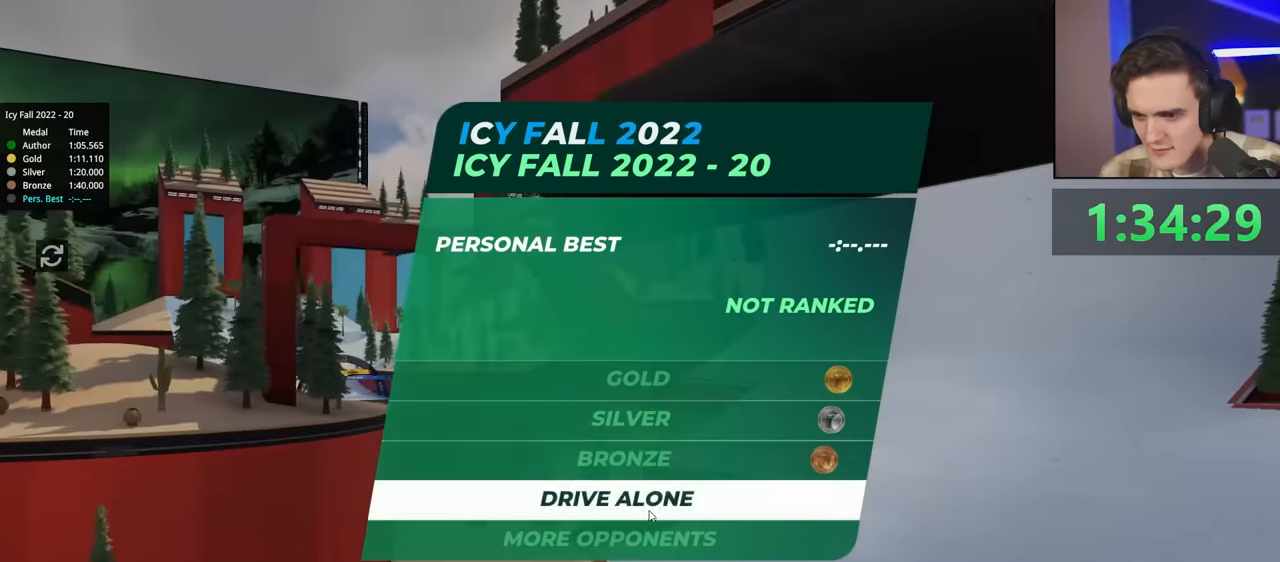
Gameplay with keyboard; each line is a JSON object with the keys held at the frame after it. "events" lists presses ("down") and releases ("up") of "brake", "down", "left", "right" and "up" between this image and that frame as [ms after this image, input, new state], when the widget could be followed in between. No other keys are recorded. Mouse input is not recorded. Key names are as the overlay labels them; some are game actions (e.g. jump) rather than physical keys.
{"keys": ["up"], "events": [[417, "up", "down"]]}
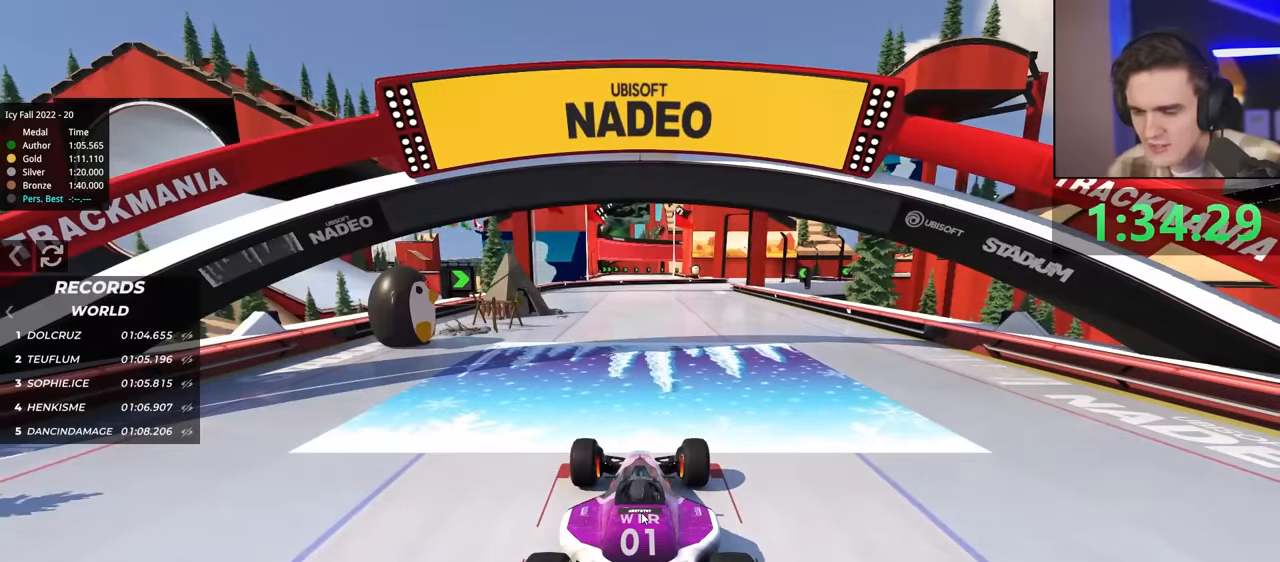
{"keys": ["up"], "events": []}
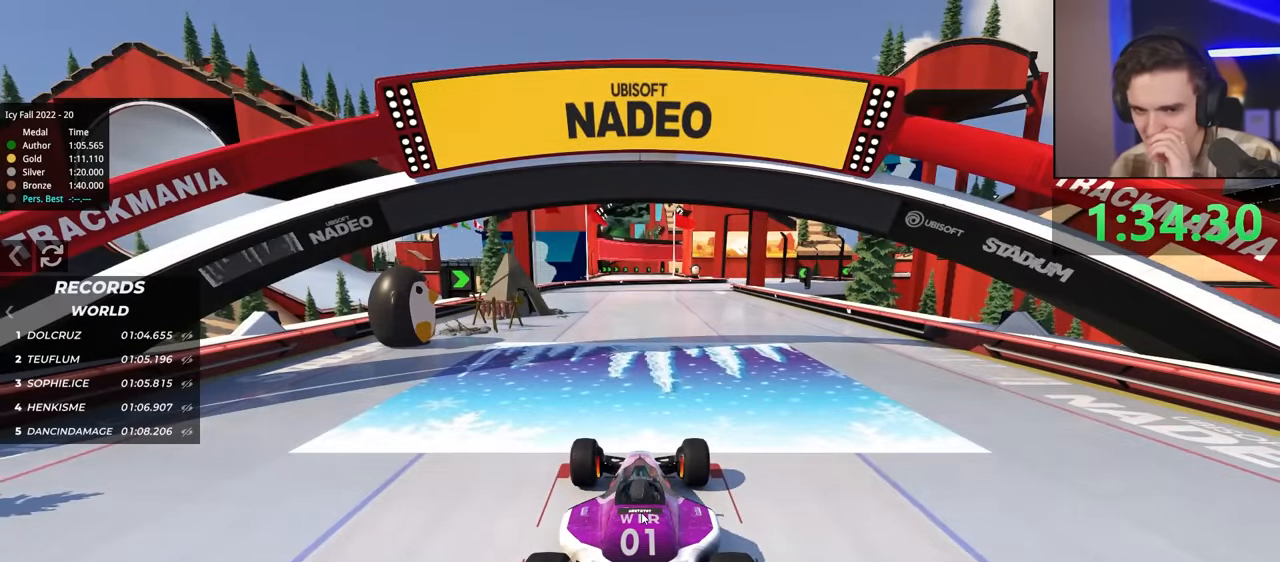
{"keys": ["up"], "events": []}
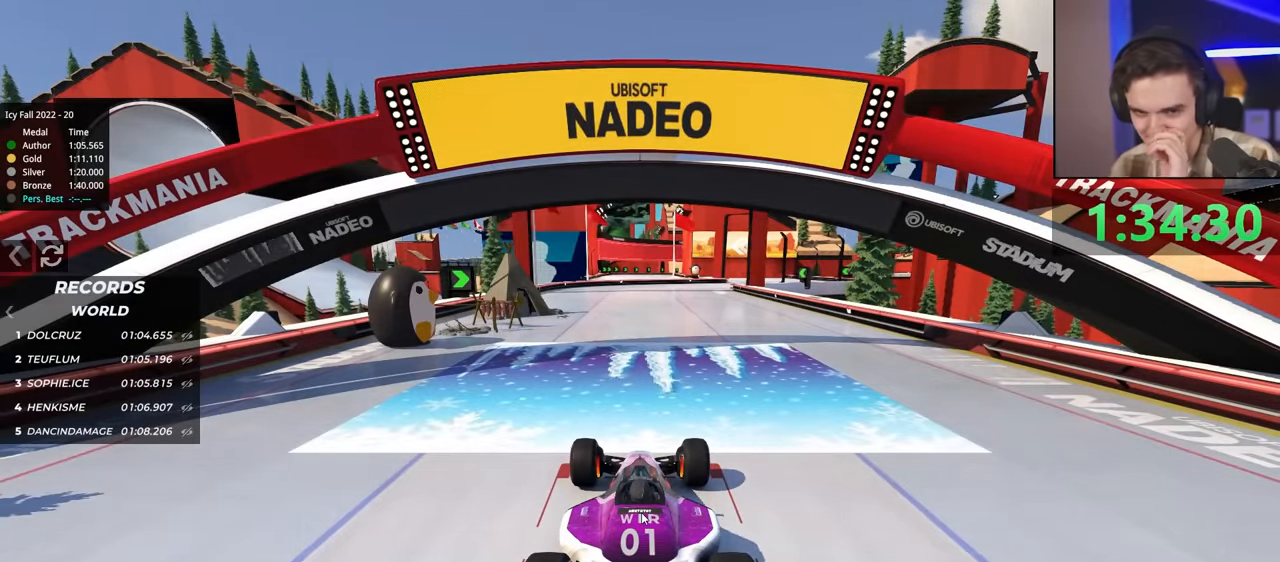
{"keys": ["up"], "events": []}
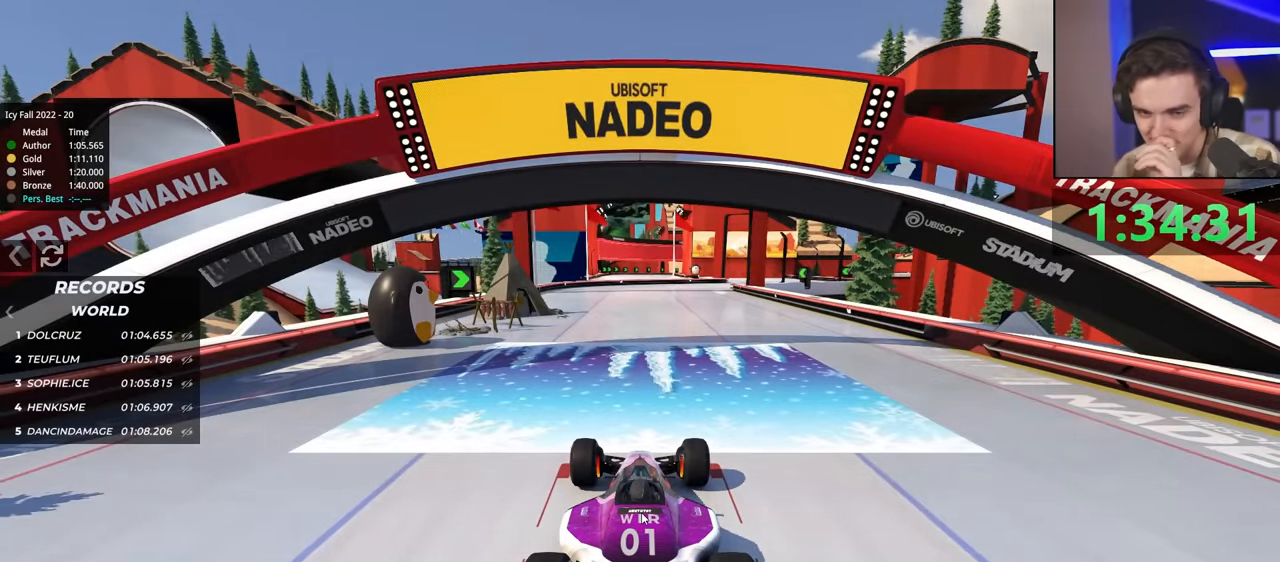
{"keys": ["up"], "events": []}
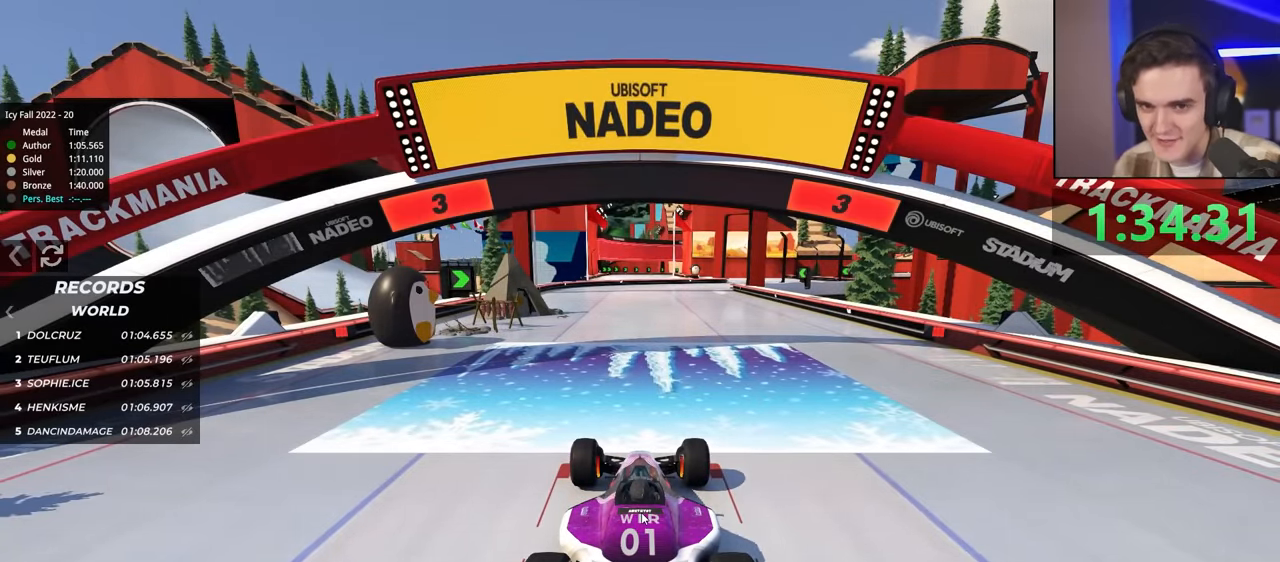
{"keys": ["up"], "events": []}
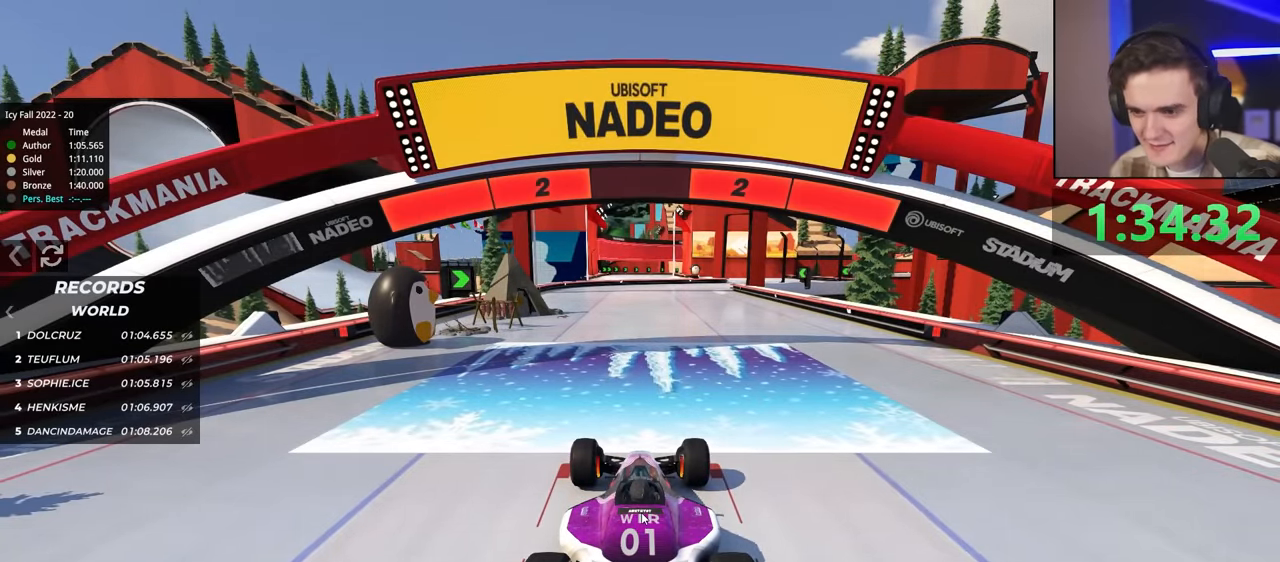
{"keys": ["up"], "events": []}
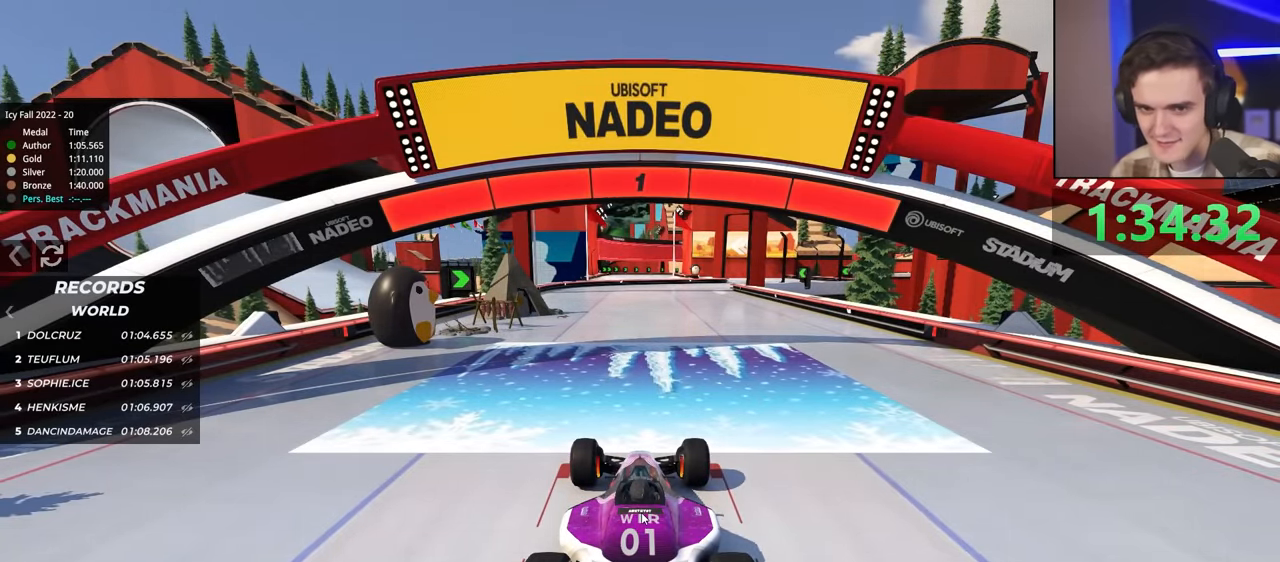
{"keys": ["up"], "events": []}
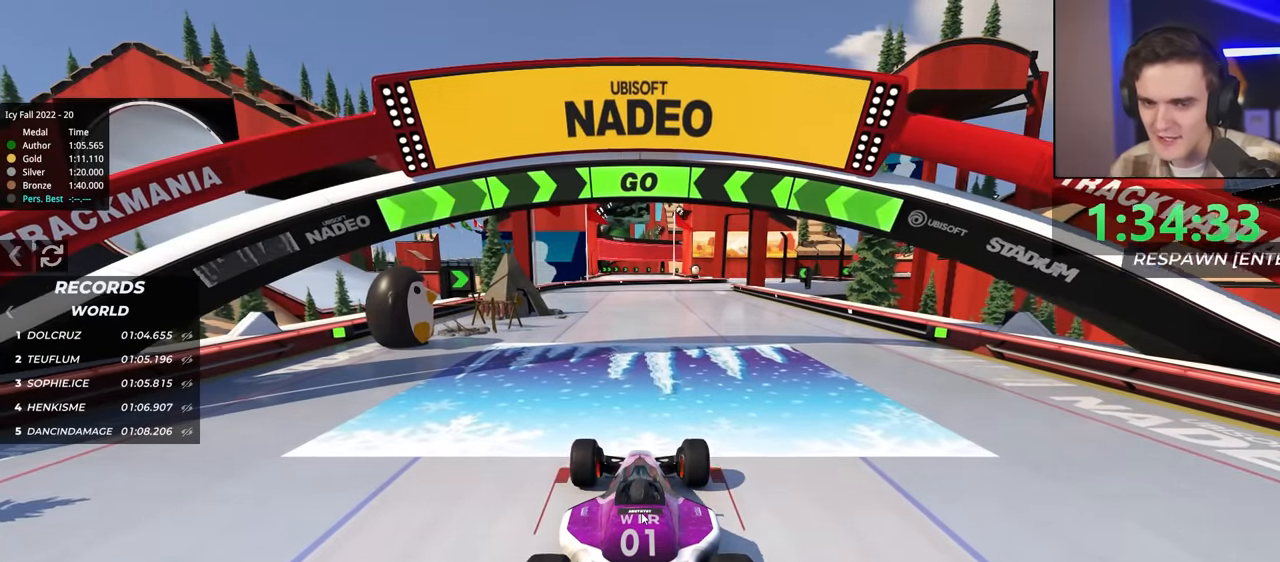
{"keys": ["up"], "events": []}
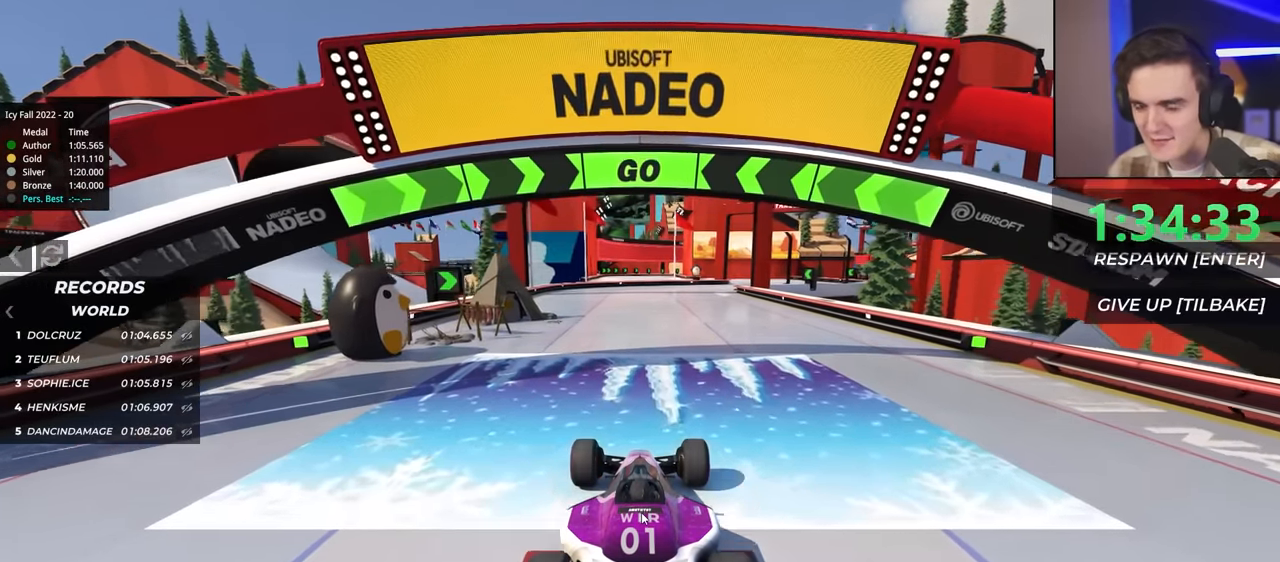
{"keys": ["up"], "events": []}
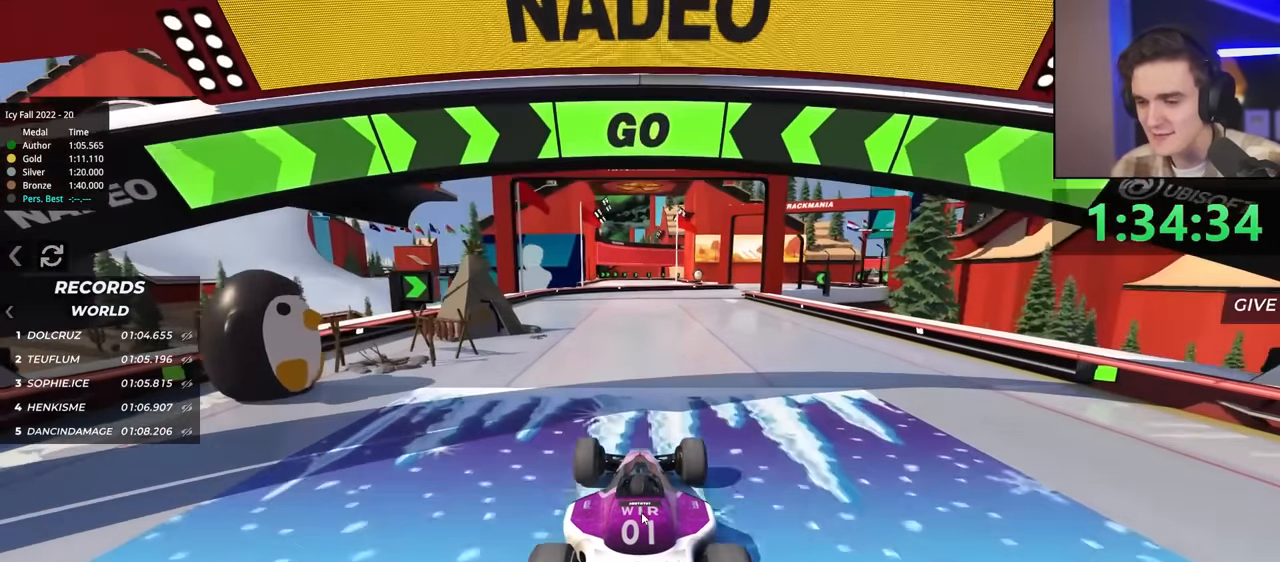
{"keys": ["right", "up"], "events": [[467, "right", "down"]]}
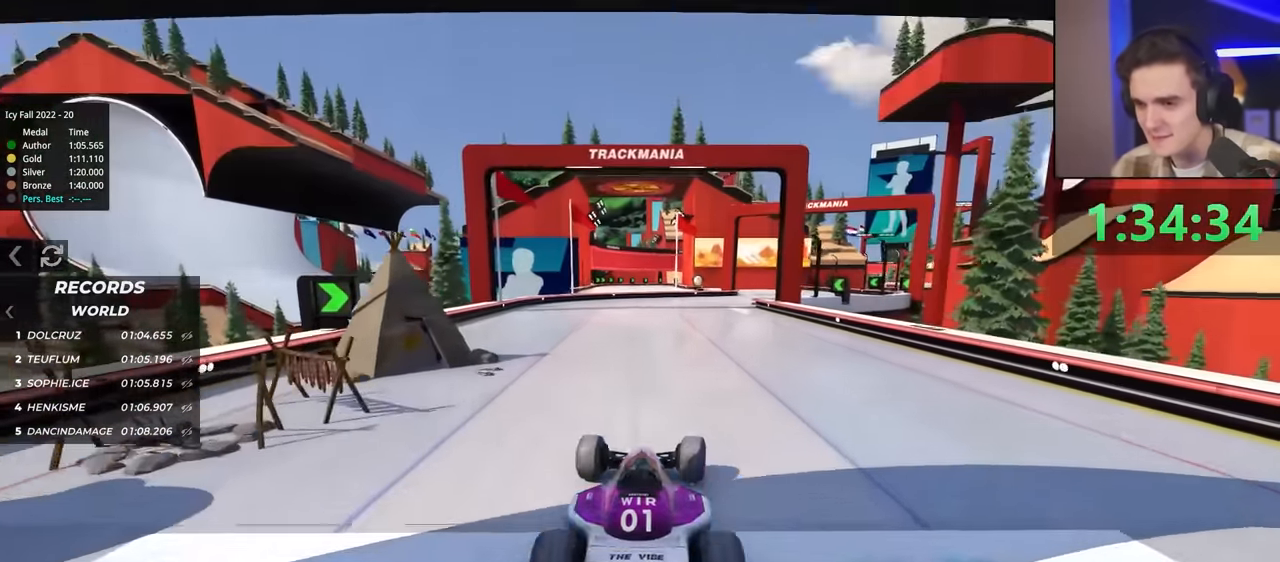
{"keys": ["up"], "events": [[17, "right", "up"], [300, "right", "down"], [350, "right", "up"]]}
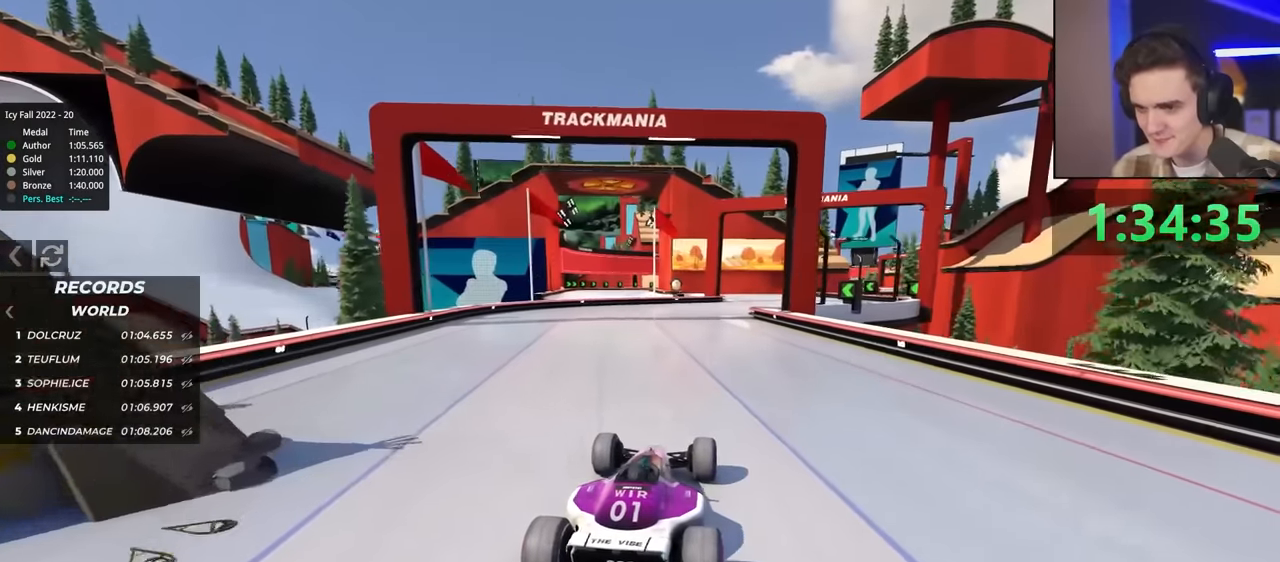
{"keys": ["up"], "events": [[184, "right", "down"], [317, "right", "up"], [417, "right", "down"], [450, "right", "up"]]}
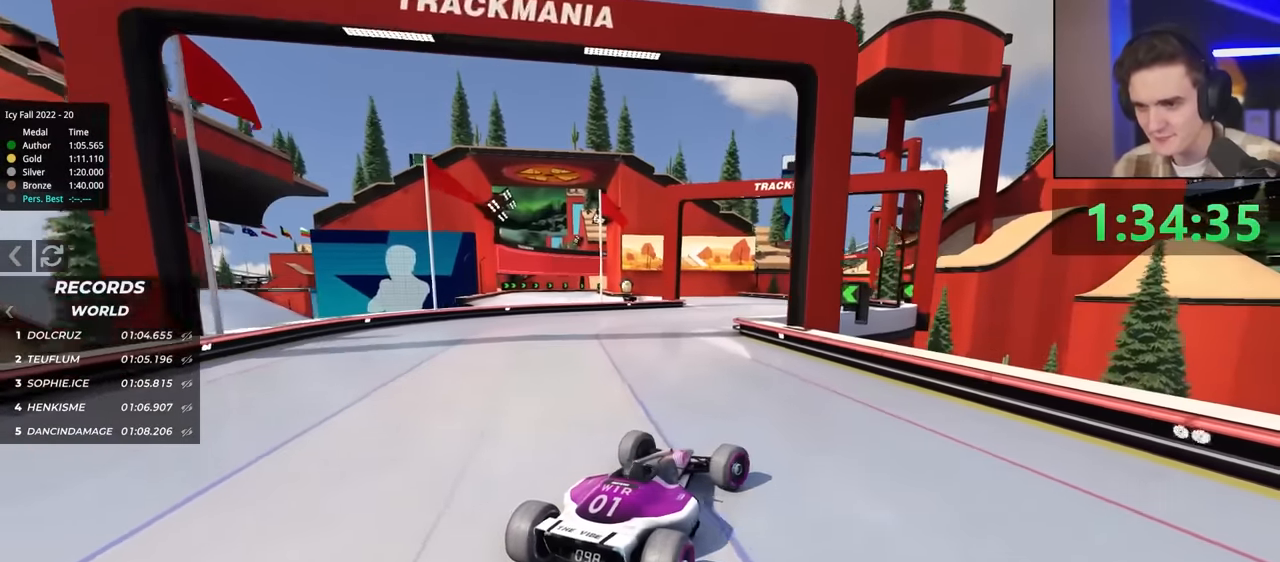
{"keys": ["left", "up"], "events": [[100, "left", "down"], [200, "left", "up"], [434, "left", "down"]]}
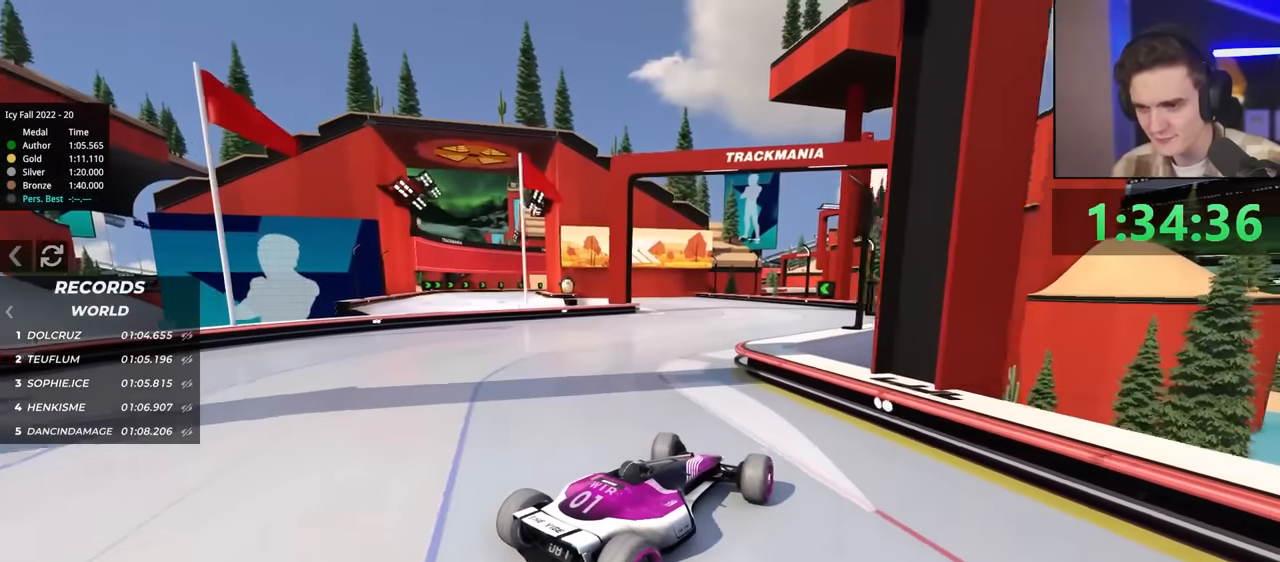
{"keys": ["left"], "events": [[67, "left", "up"], [117, "left", "down"], [167, "up", "up"]]}
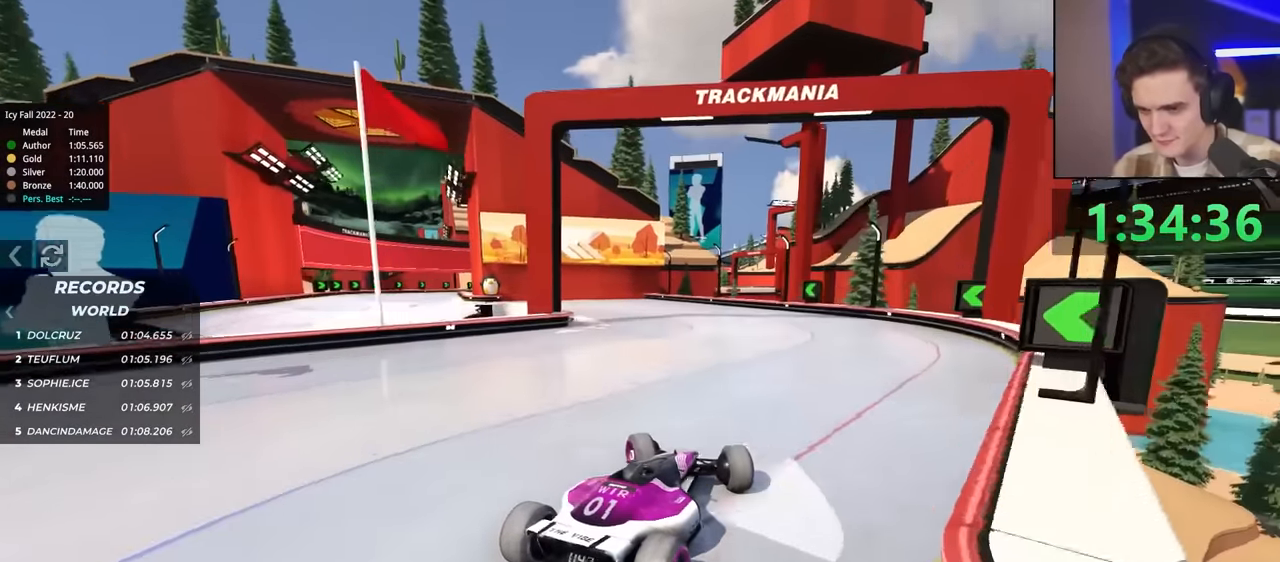
{"keys": ["left", "up"], "events": [[417, "brake", "down"], [467, "up", "down"], [500, "brake", "up"]]}
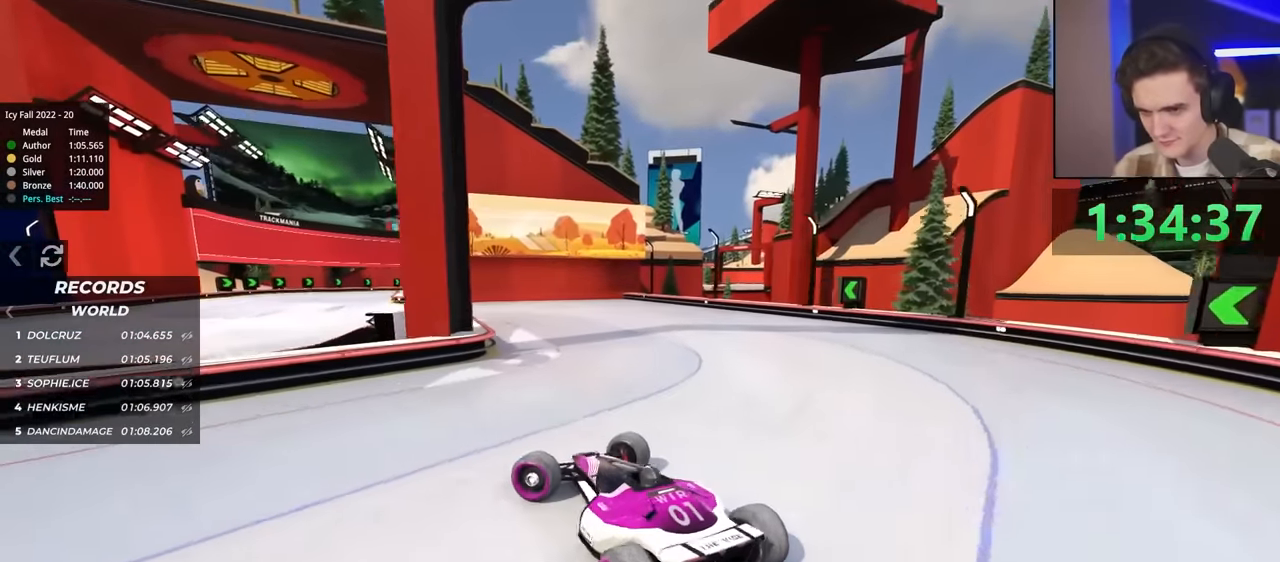
{"keys": ["right", "up"], "events": [[150, "left", "up"], [150, "up", "up"], [250, "right", "down"], [317, "up", "down"]]}